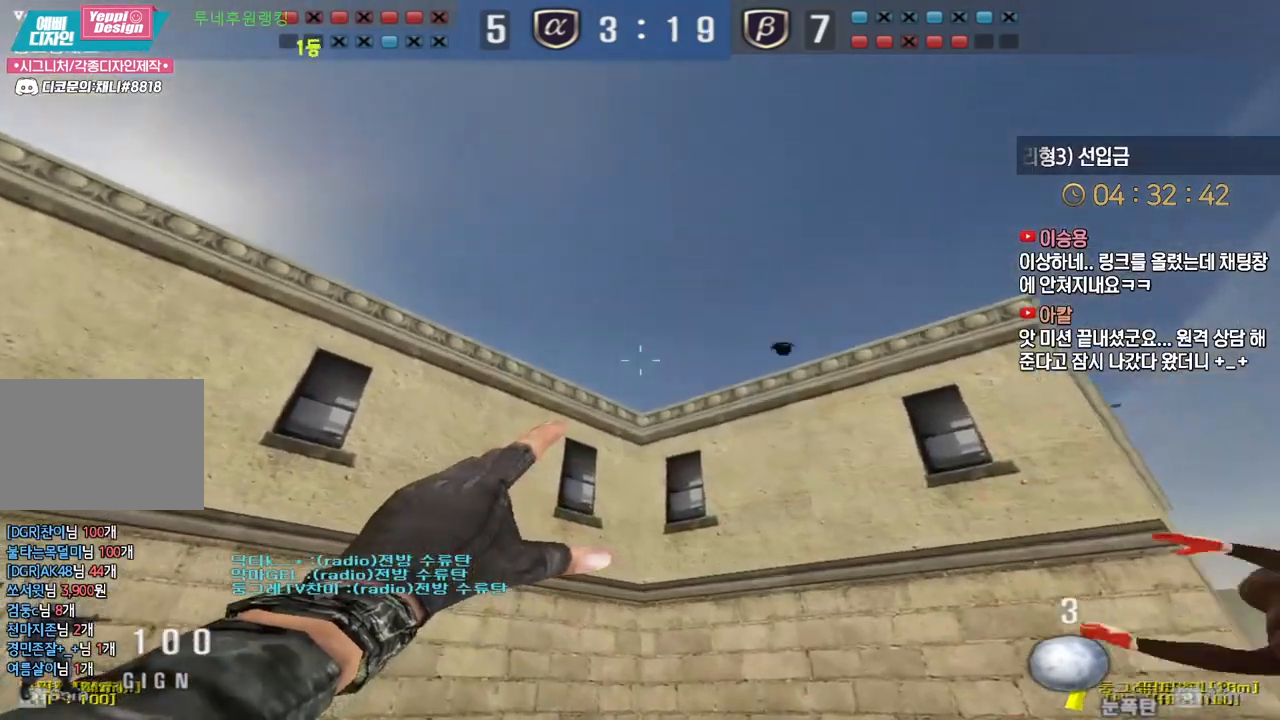
Gameplay with keyboard; each line is a JSON object with the keys held at the frame after it. "events" lists presses ("down") and releases ("up") of "a", "ctrl", "d", "e", "f", "q", "r", "s", "shift", "space", "tab" and "w" between this image and that frame as [ms after this image, input, new state], when the widget could be followed in between. No other keys are recorded. Mouse input is not recorded.
{"keys": ["s"], "events": [[267, "space", "down"], [300, "w", "up"], [333, "space", "up"], [400, "s", "down"]]}
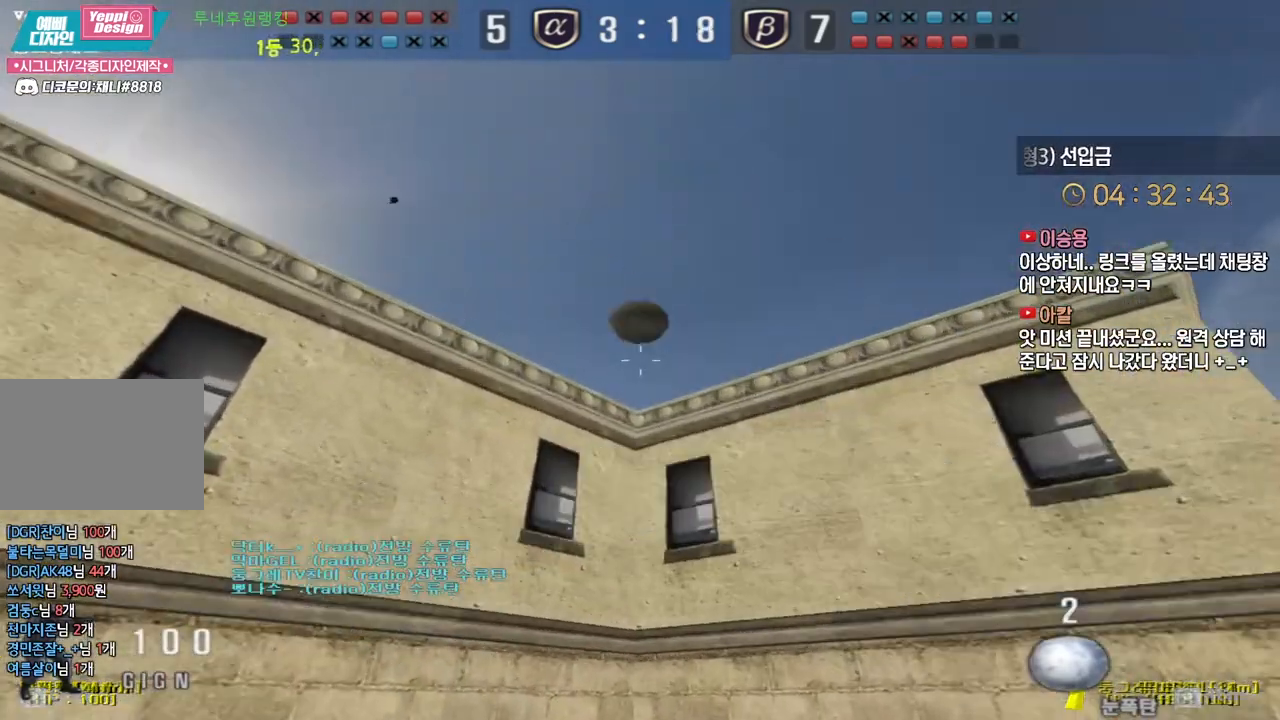
{"keys": ["d", "s", "shift"], "events": [[267, "d", "down"], [450, "shift", "down"]]}
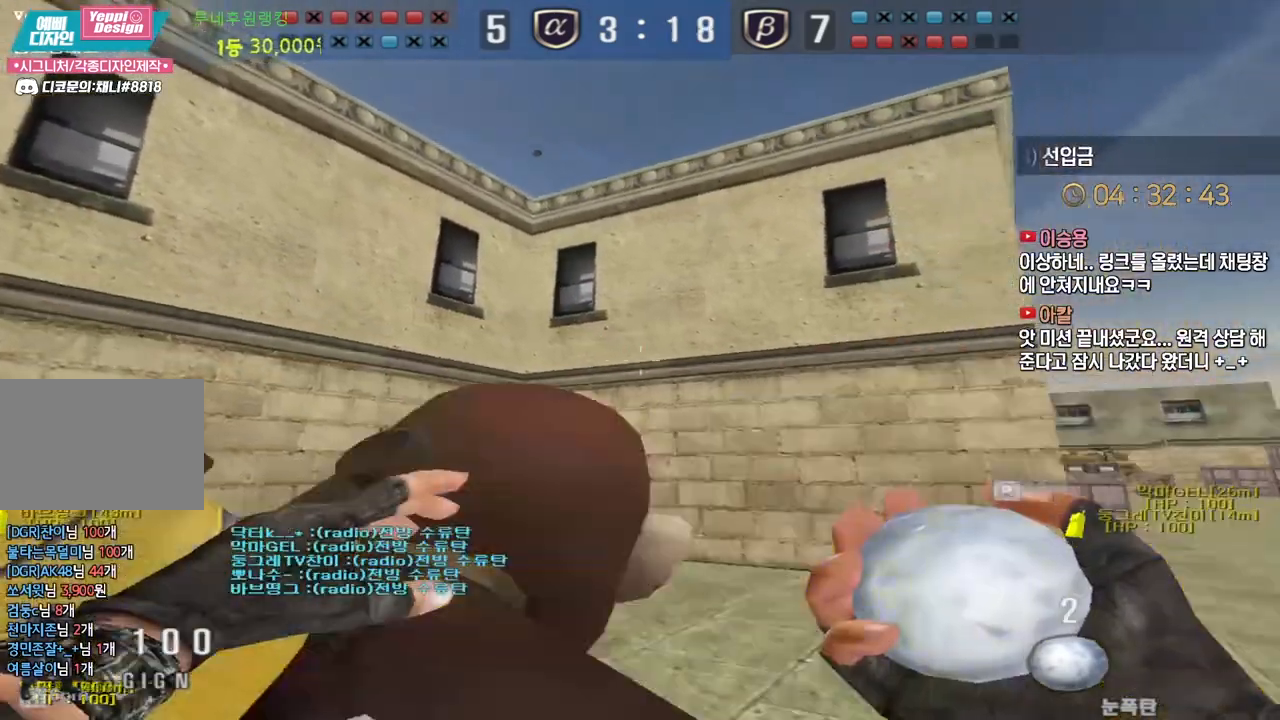
{"keys": ["d", "s", "shift"], "events": []}
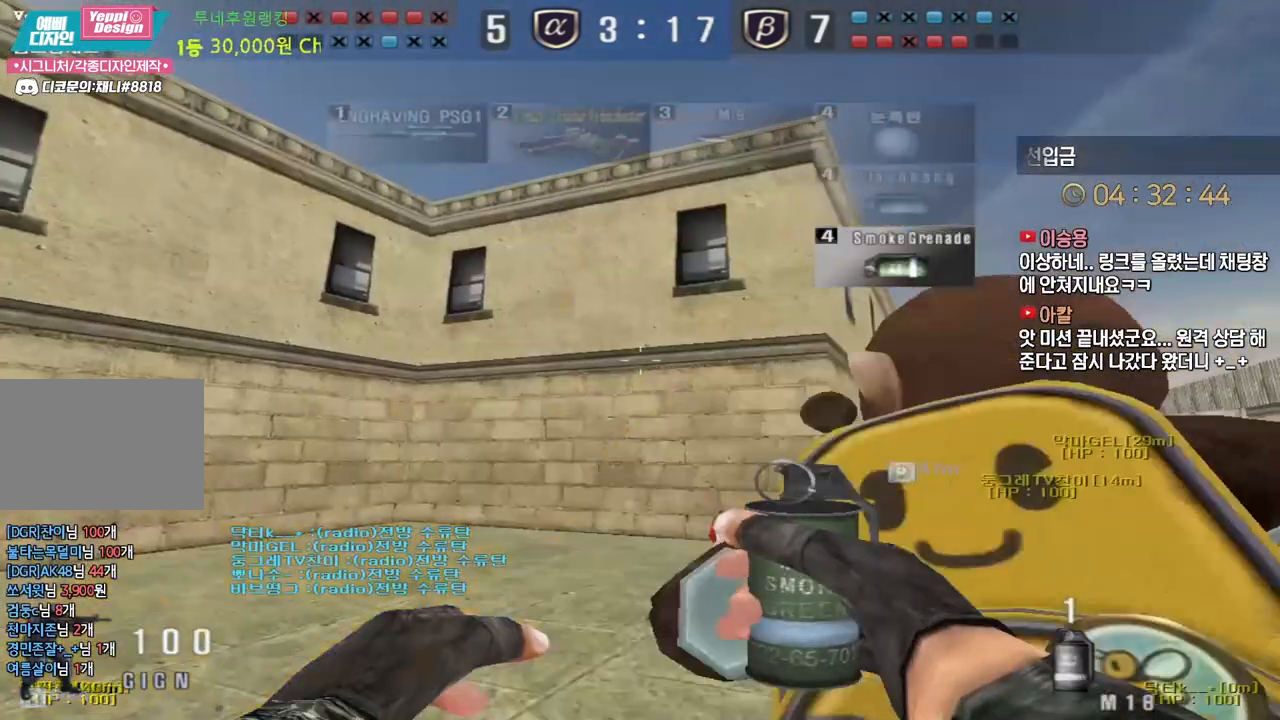
{"keys": ["a", "shift"], "events": [[150, "a", "down"], [150, "d", "up"], [500, "s", "up"]]}
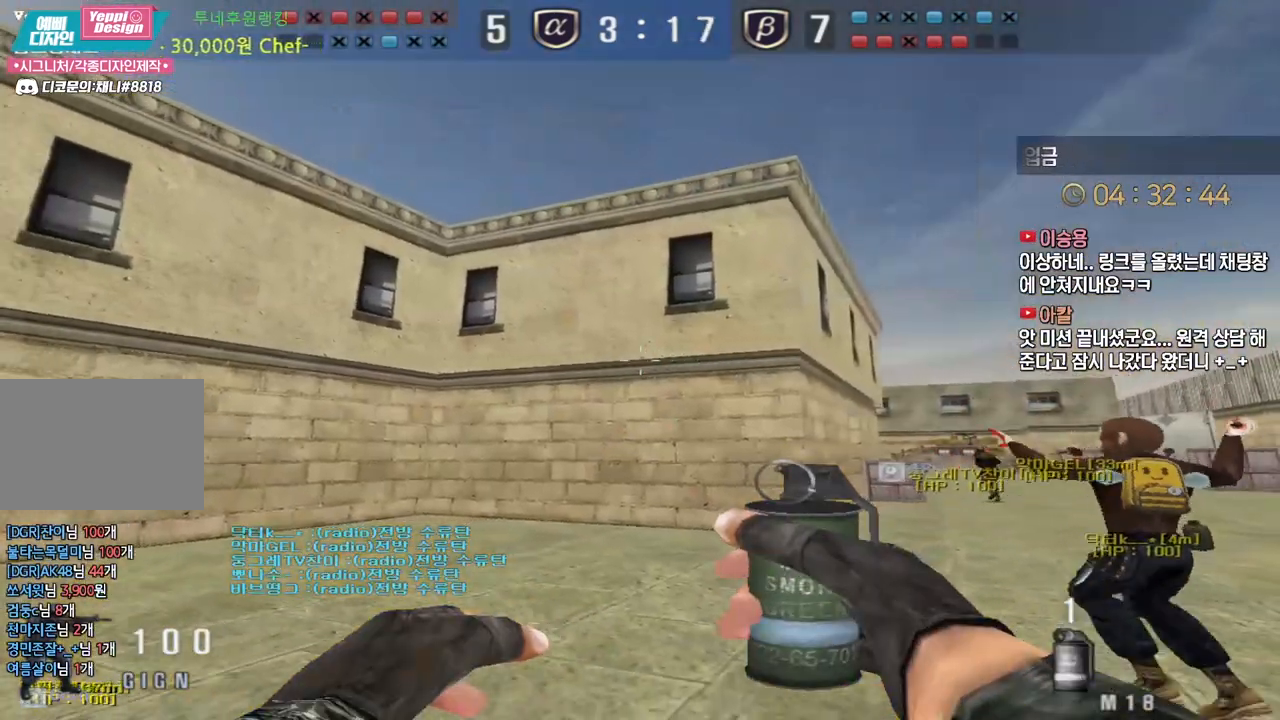
{"keys": ["shift"], "events": [[17, "a", "up"], [183, "a", "down"], [267, "w", "down"], [417, "a", "up"], [450, "w", "up"]]}
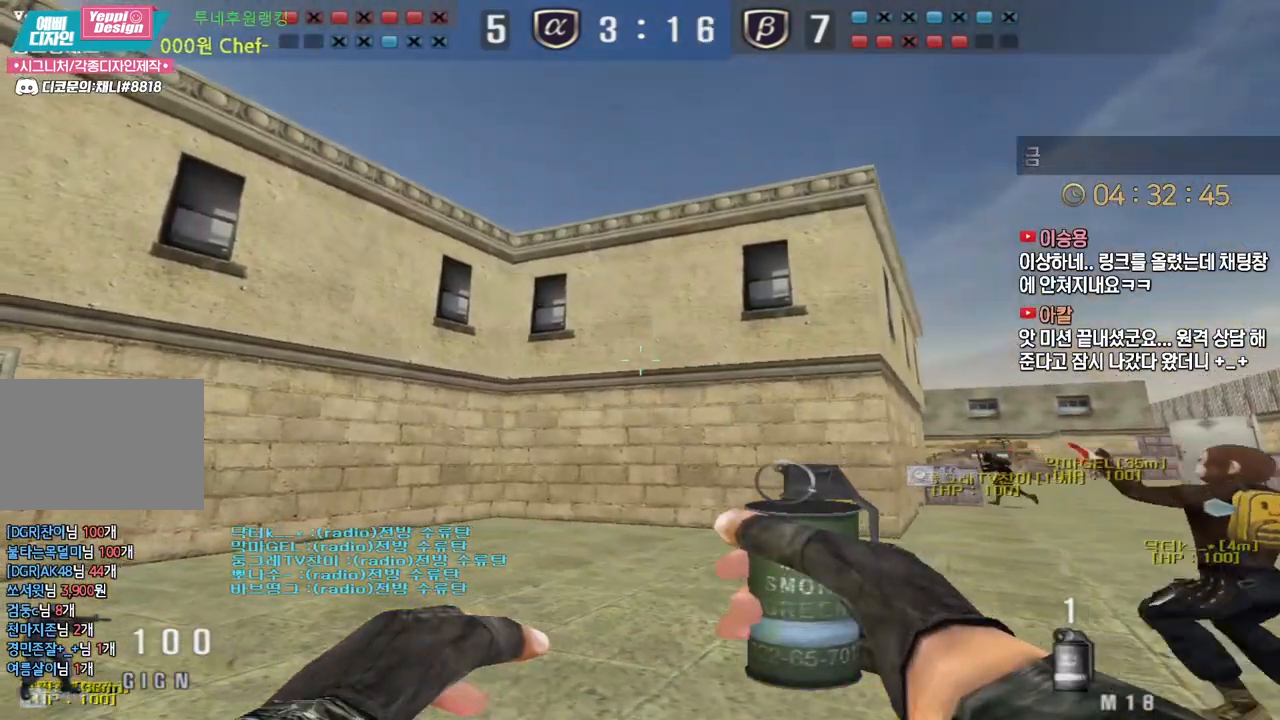
{"keys": ["shift", "w"], "events": [[350, "w", "down"]]}
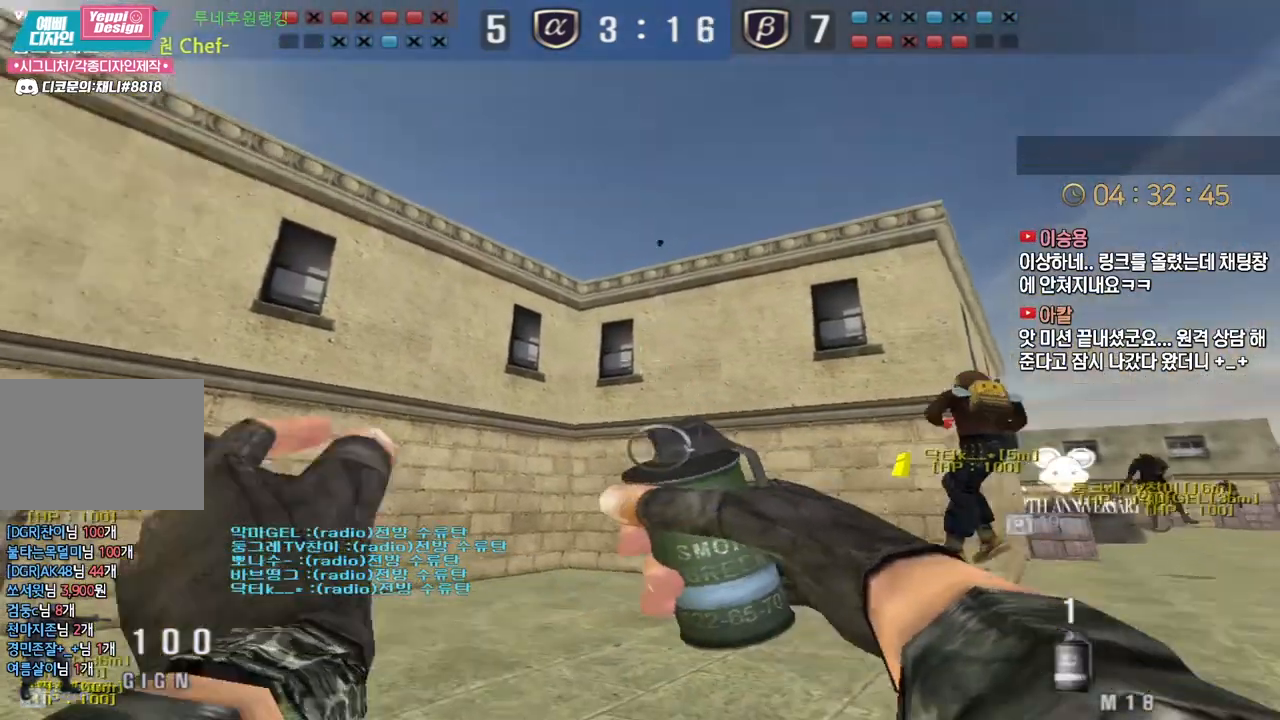
{"keys": ["shift", "w"], "events": []}
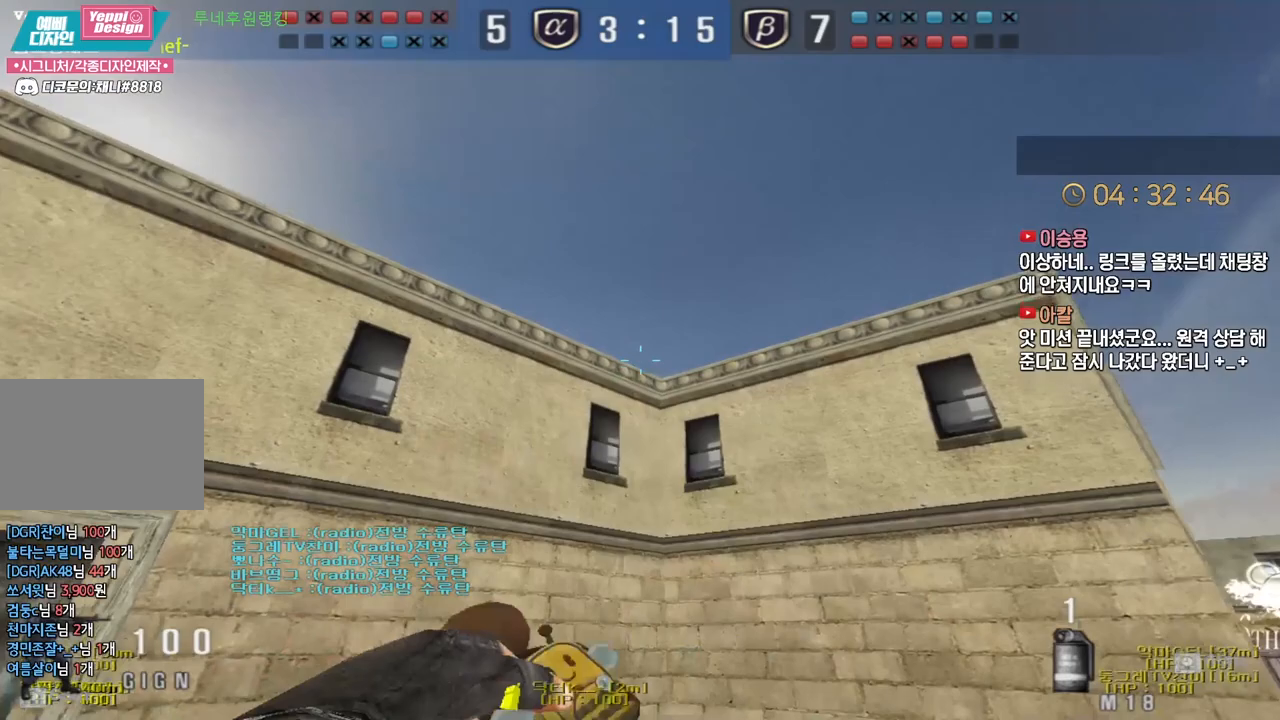
{"keys": ["w"], "events": [[67, "shift", "up"]]}
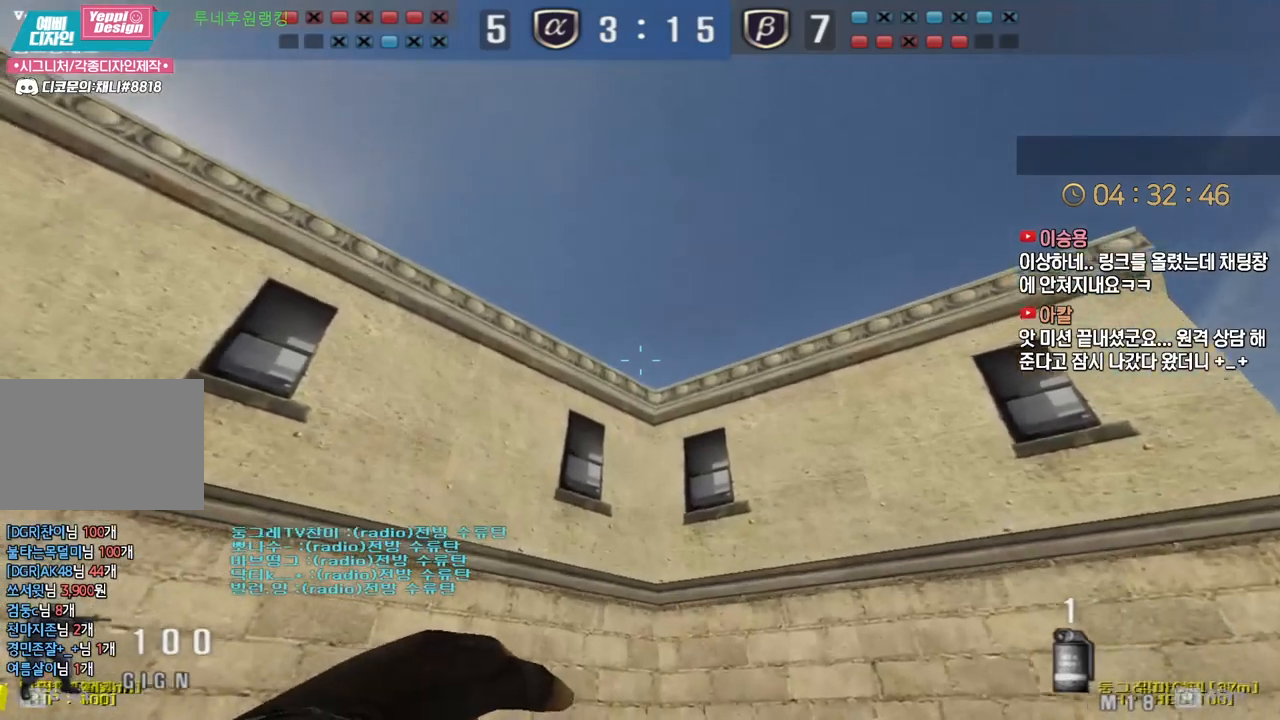
{"keys": ["d", "s"], "events": [[117, "space", "down"], [150, "w", "up"], [217, "space", "up"], [250, "d", "down"], [250, "s", "down"]]}
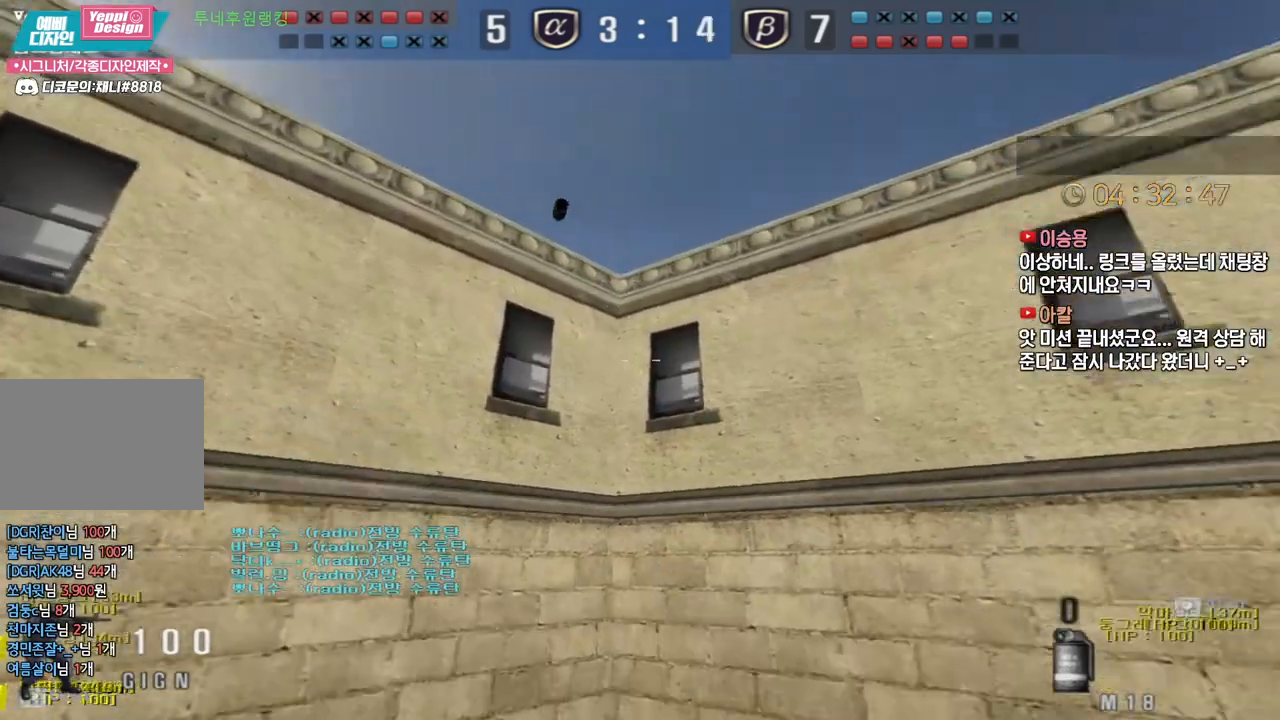
{"keys": ["a", "s", "shift"], "events": [[133, "d", "up"], [183, "a", "down"], [333, "shift", "down"]]}
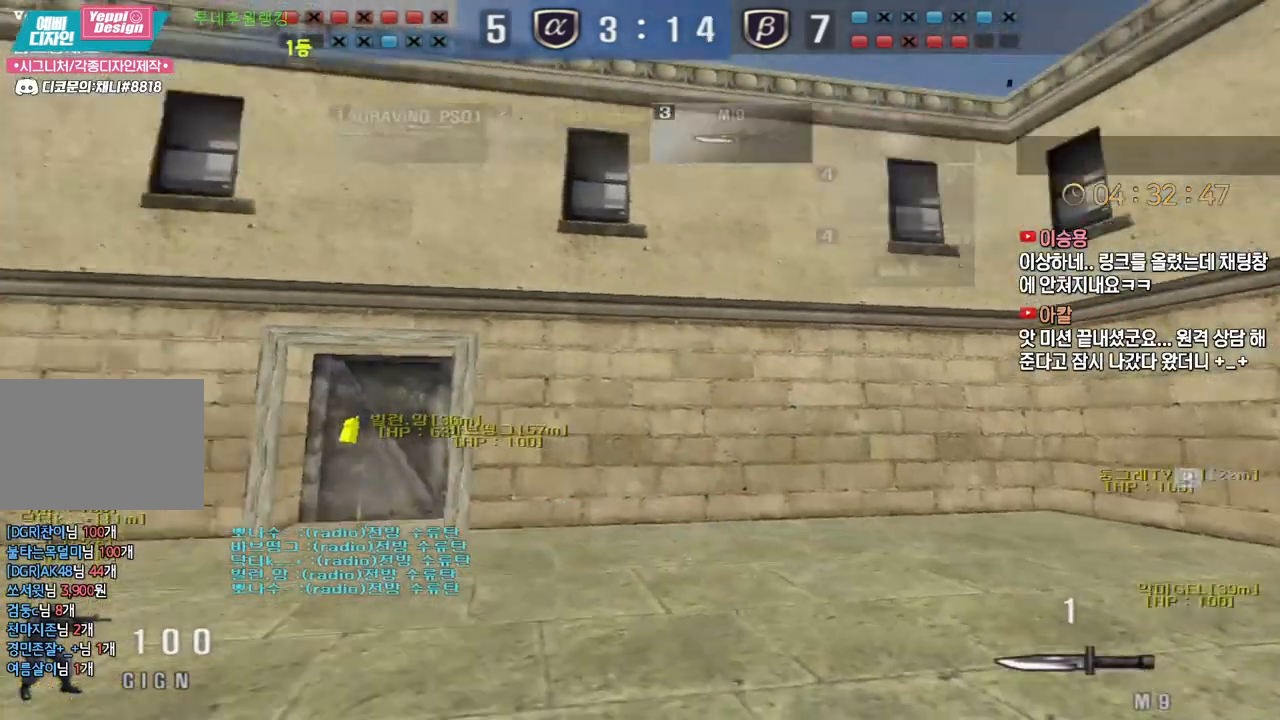
{"keys": ["a", "s", "shift"], "events": []}
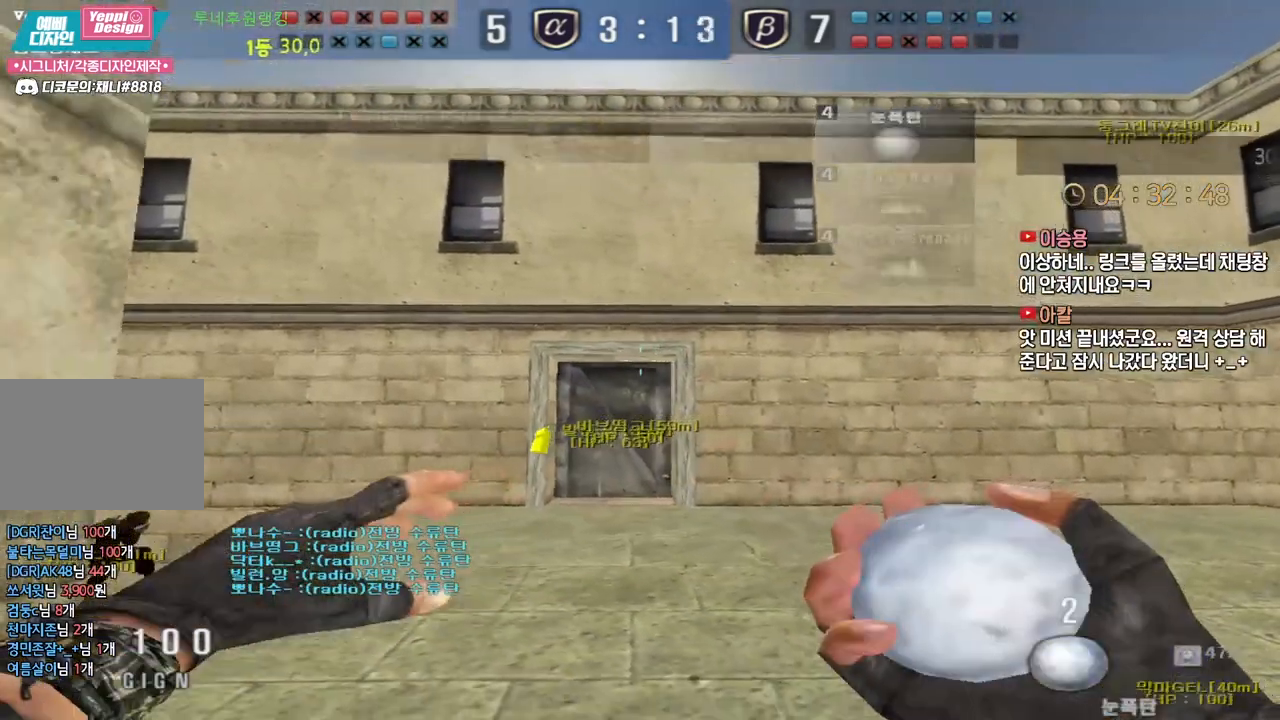
{"keys": ["shift"], "events": [[150, "a", "up"], [167, "s", "up"]]}
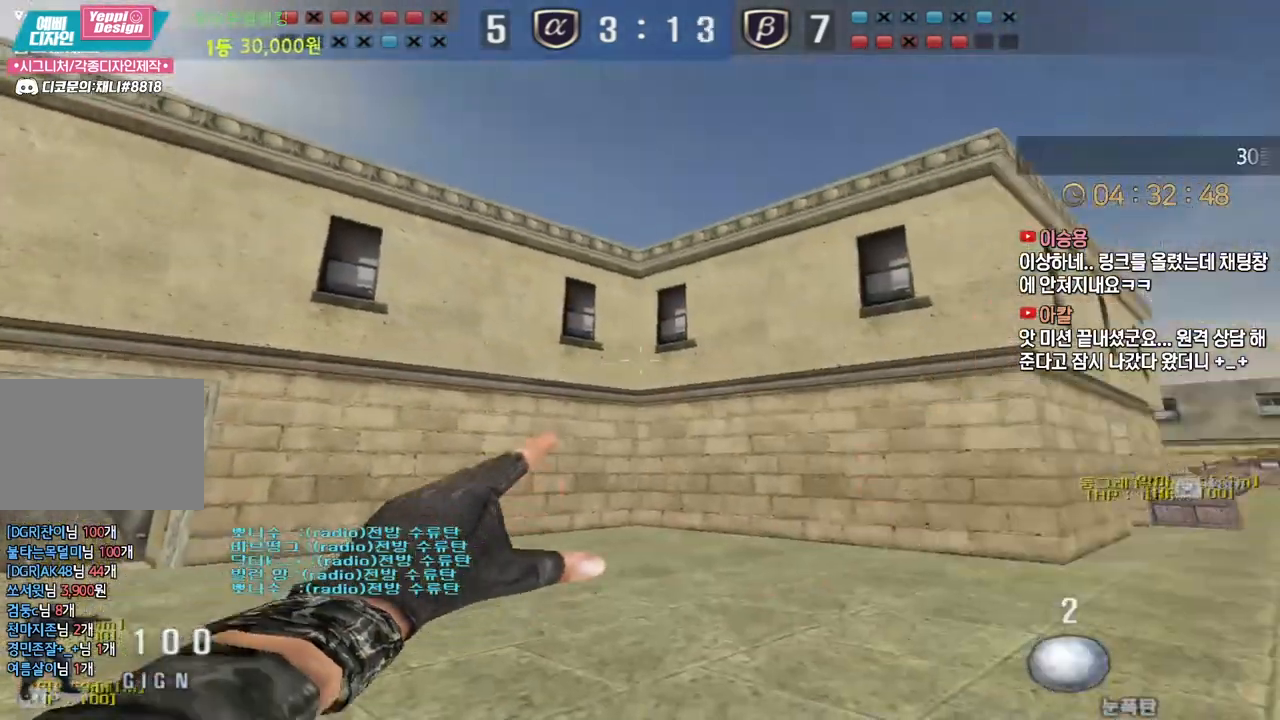
{"keys": ["shift", "w"], "events": [[67, "w", "down"]]}
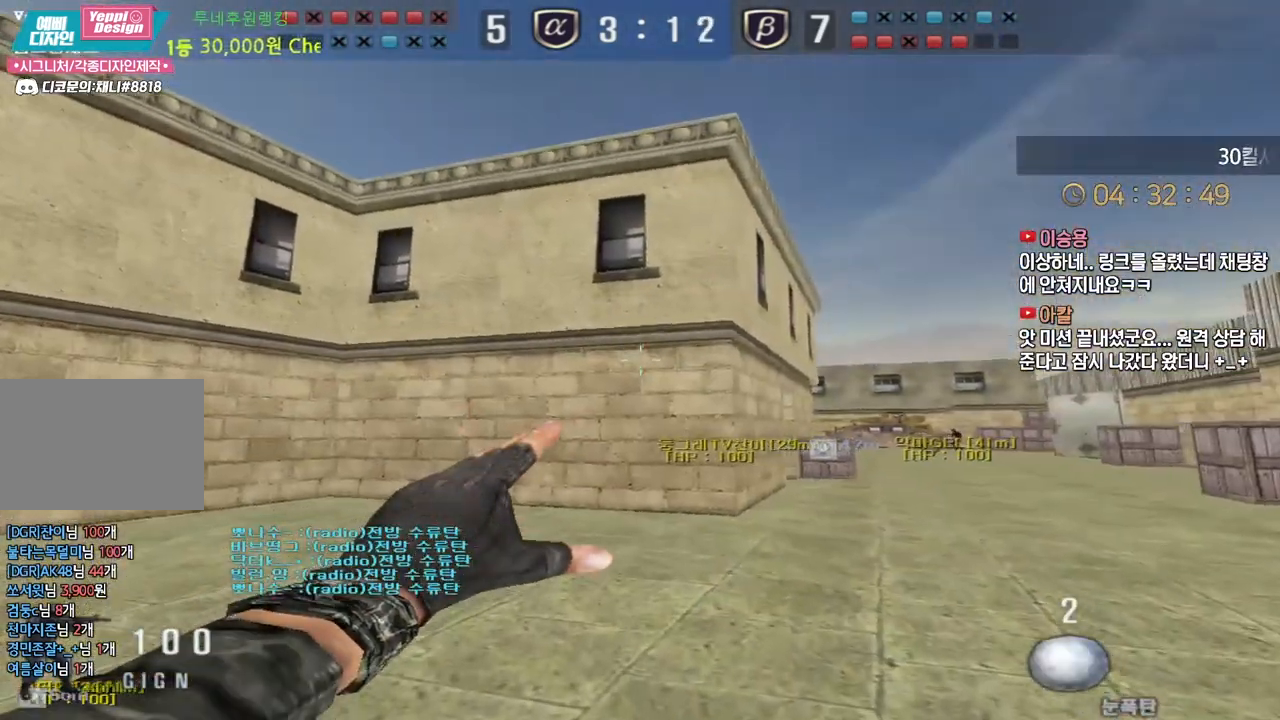
{"keys": ["d", "w"], "events": [[117, "shift", "up"], [133, "d", "down"]]}
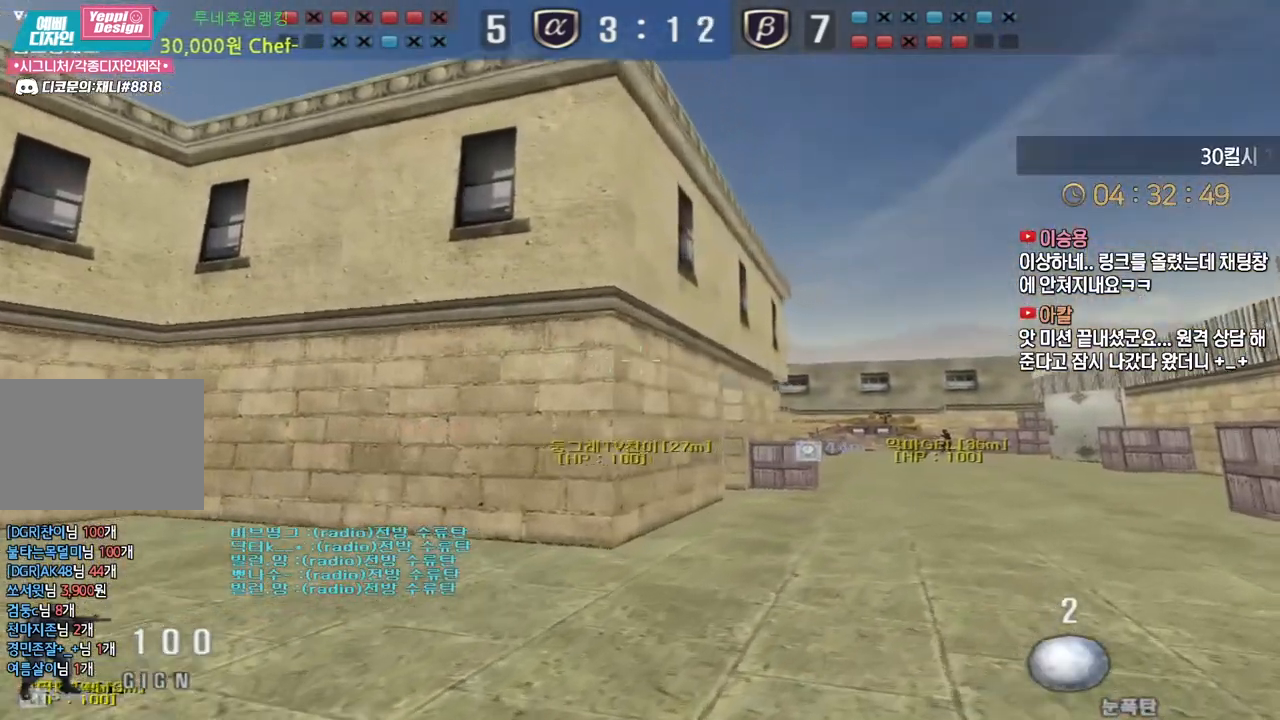
{"keys": ["d", "w"], "events": []}
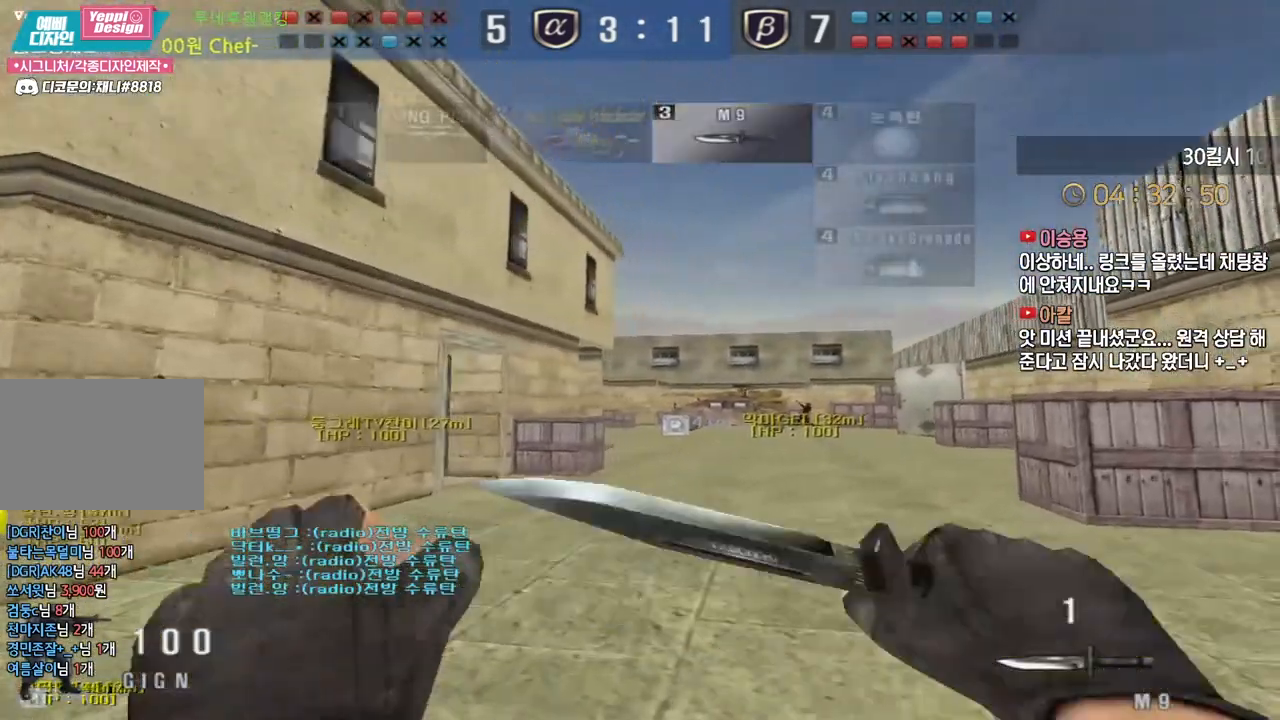
{"keys": ["d", "w"], "events": []}
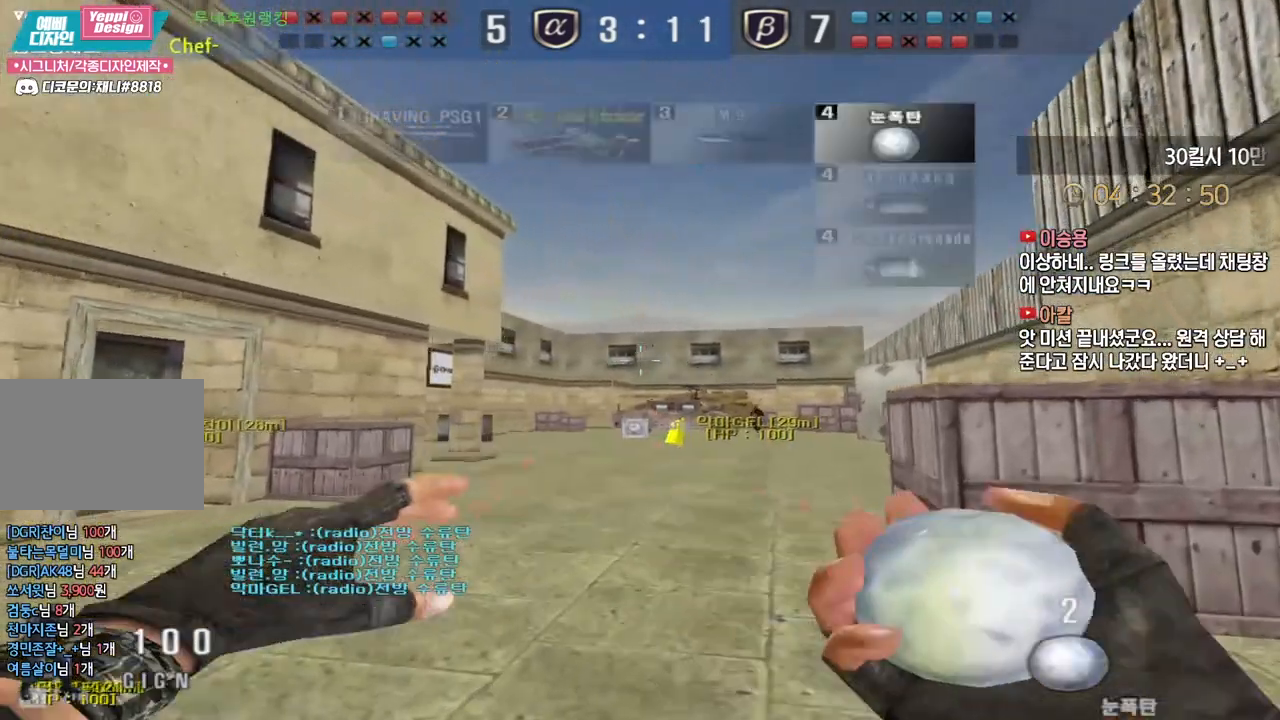
{"keys": ["d"], "events": [[367, "w", "up"]]}
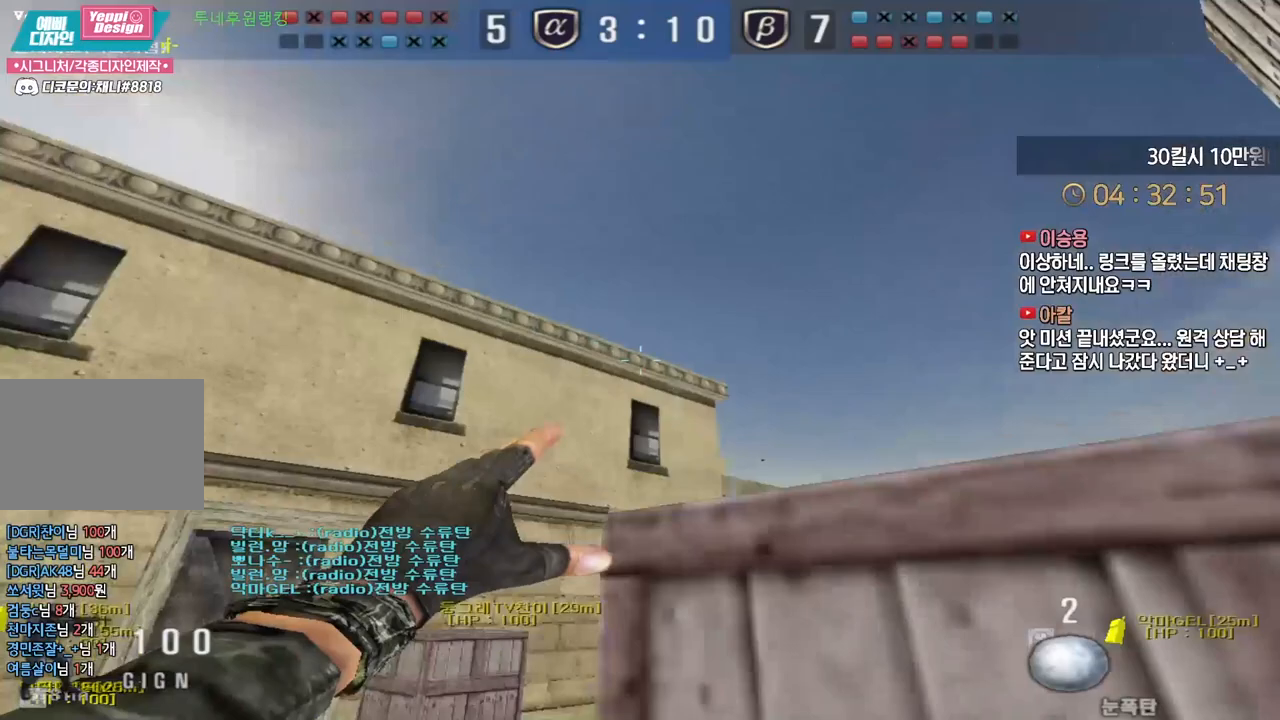
{"keys": ["d"], "events": [[167, "shift", "down"], [317, "shift", "up"]]}
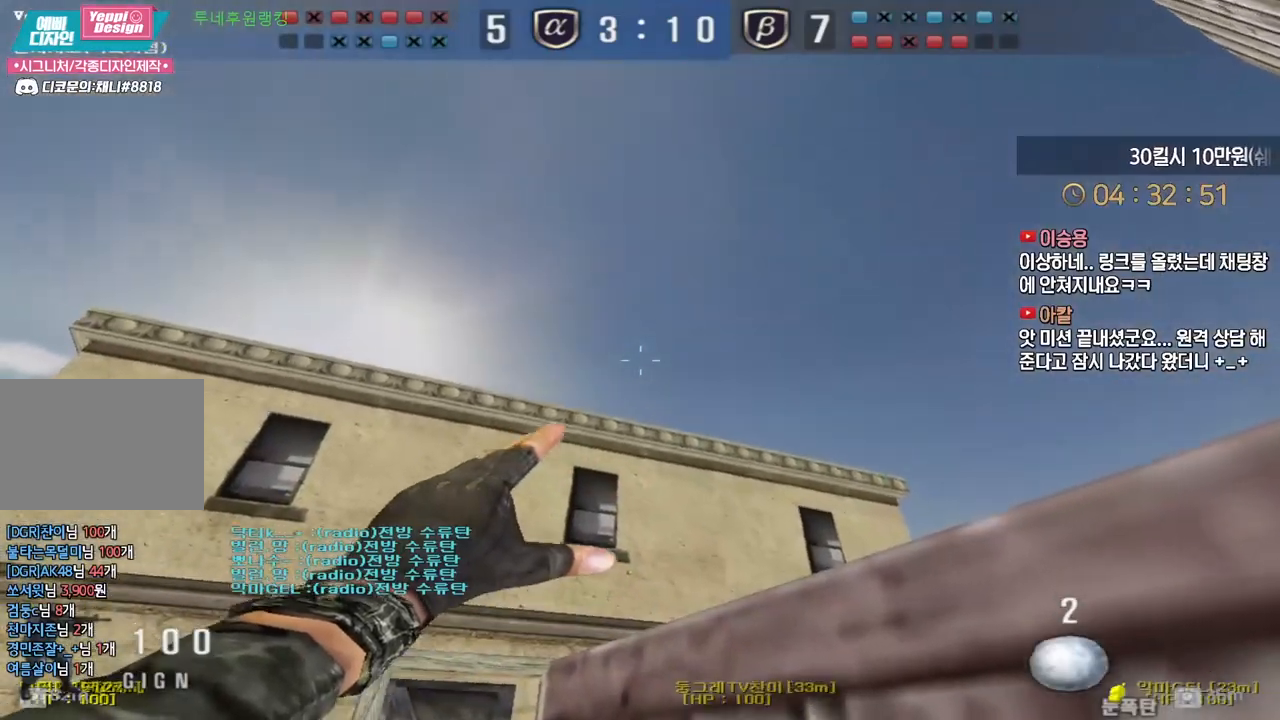
{"keys": ["d"], "events": []}
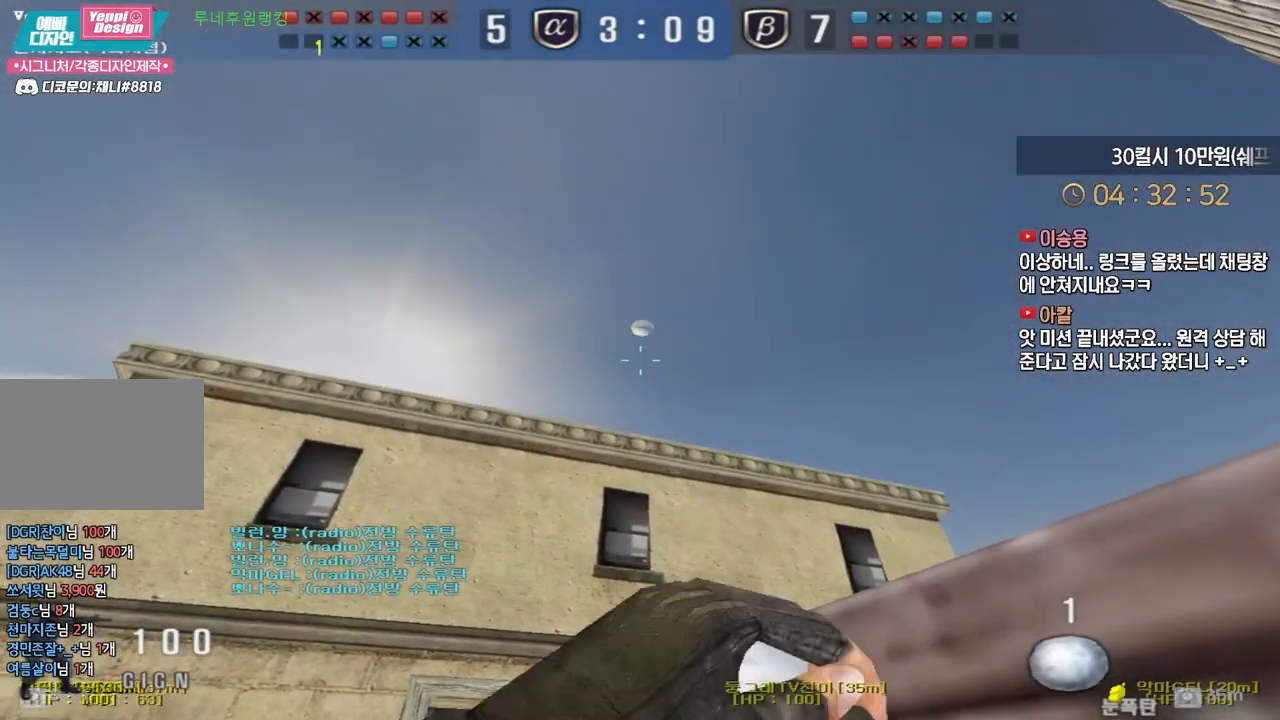
{"keys": ["d"], "events": []}
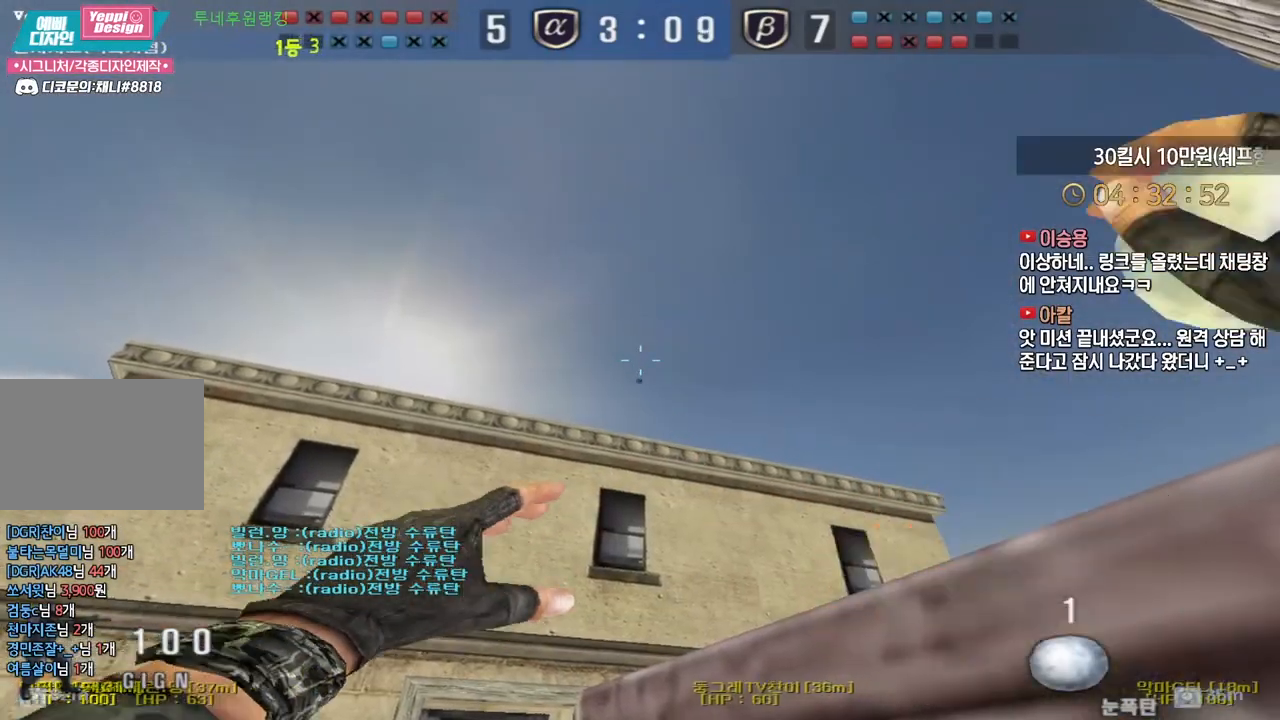
{"keys": ["a", "w"], "events": [[383, "d", "up"], [400, "a", "down"], [417, "w", "down"]]}
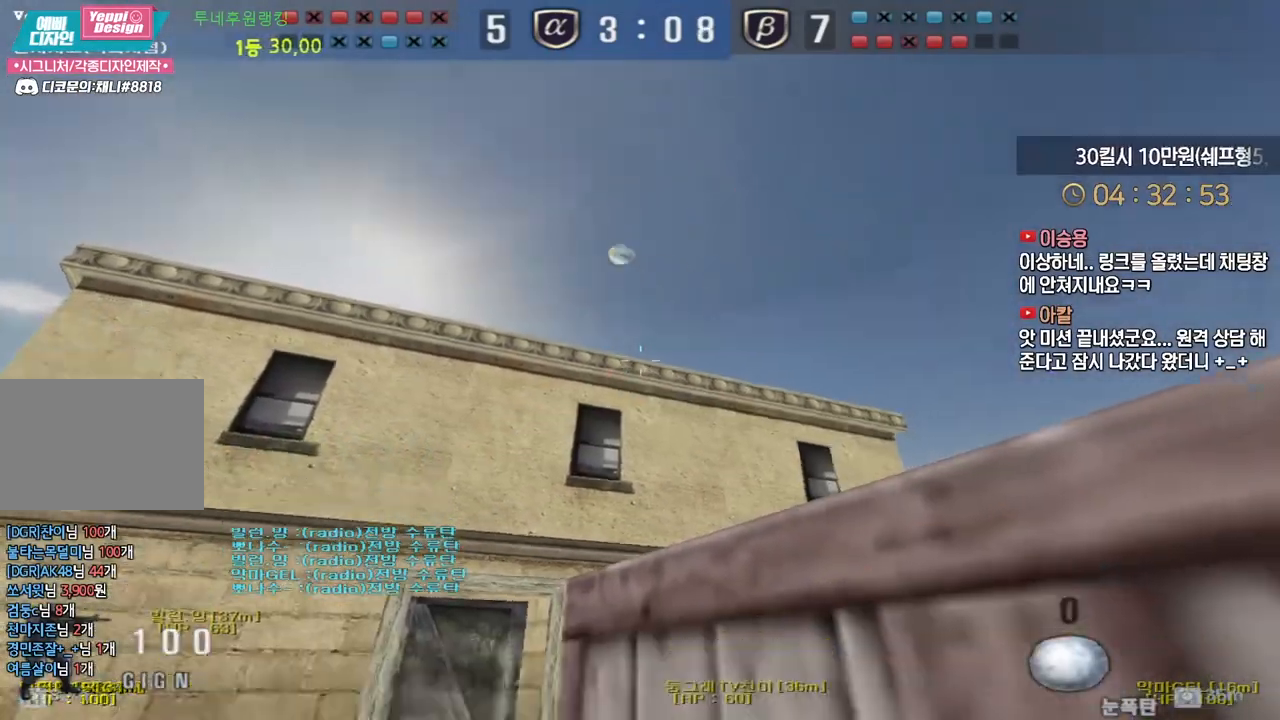
{"keys": ["d"], "events": [[100, "w", "up"], [117, "a", "up"], [117, "space", "down"], [167, "a", "down"], [217, "s", "down"], [217, "space", "up"], [417, "s", "up"], [433, "a", "up"], [433, "d", "down"]]}
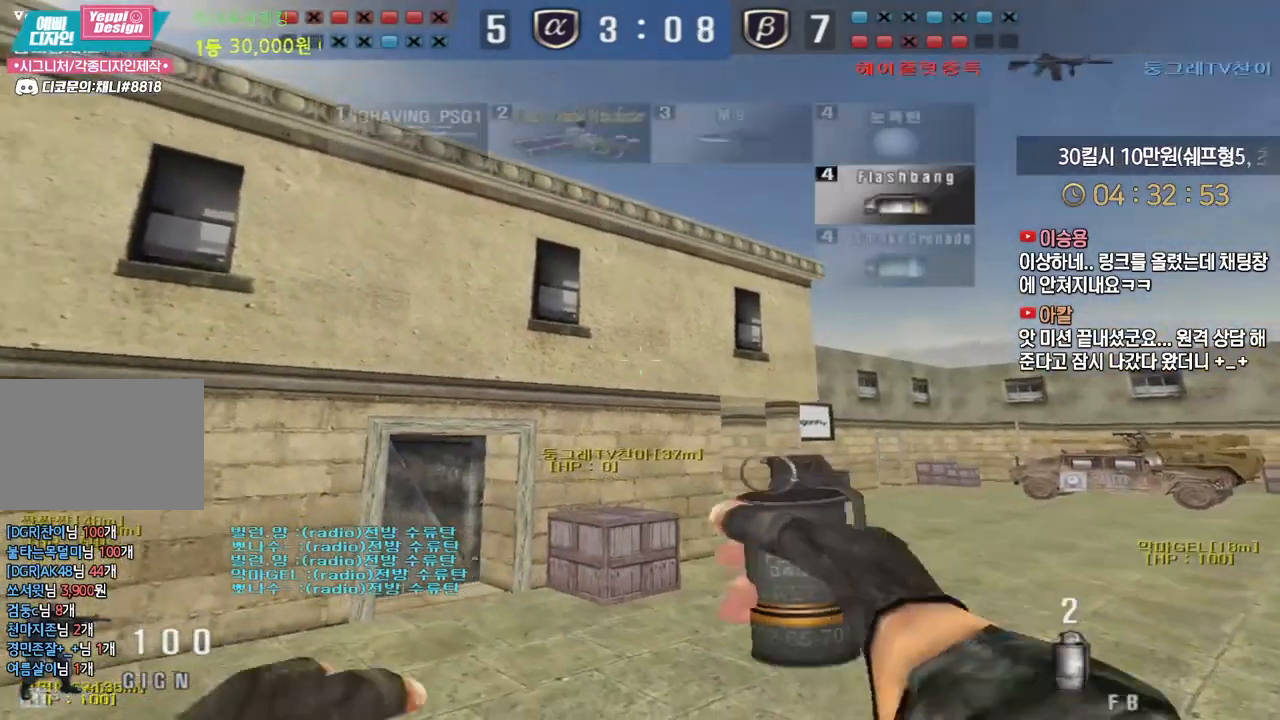
{"keys": ["d"], "events": []}
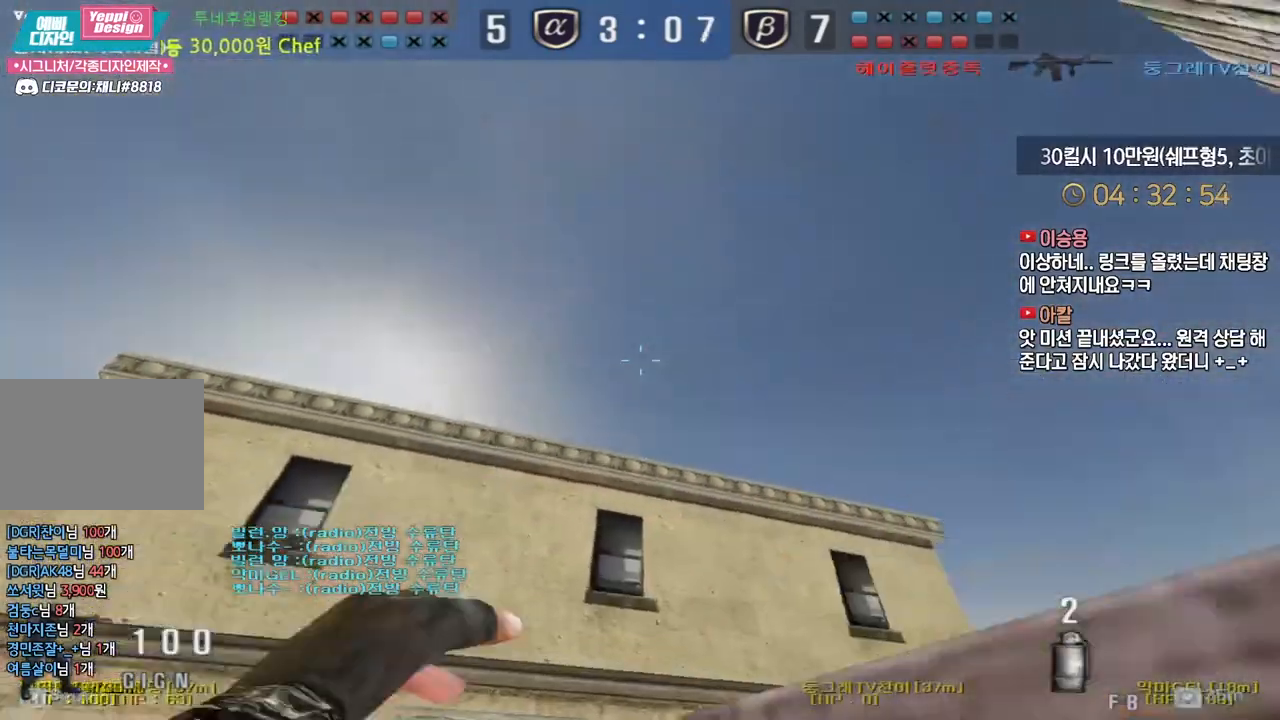
{"keys": ["ctrl"], "events": [[467, "ctrl", "down"], [467, "d", "up"]]}
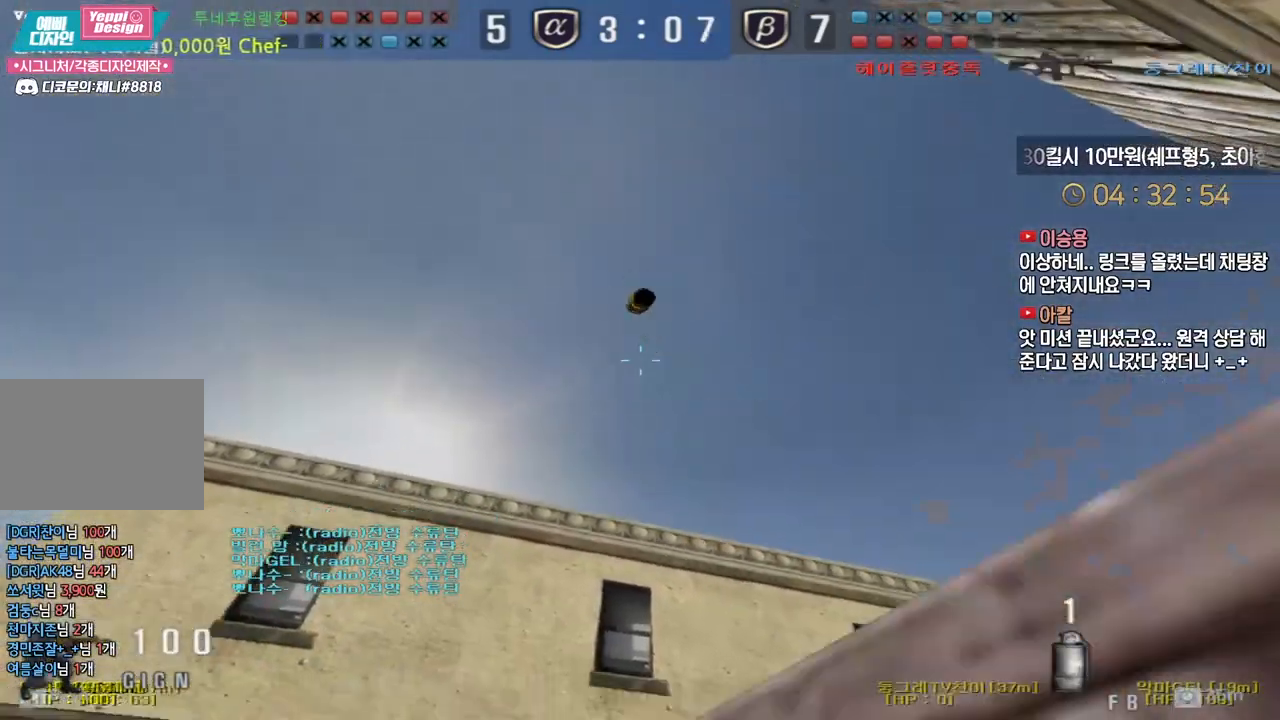
{"keys": ["w"], "events": [[50, "a", "down"], [67, "w", "down"], [117, "ctrl", "up"], [350, "a", "up"]]}
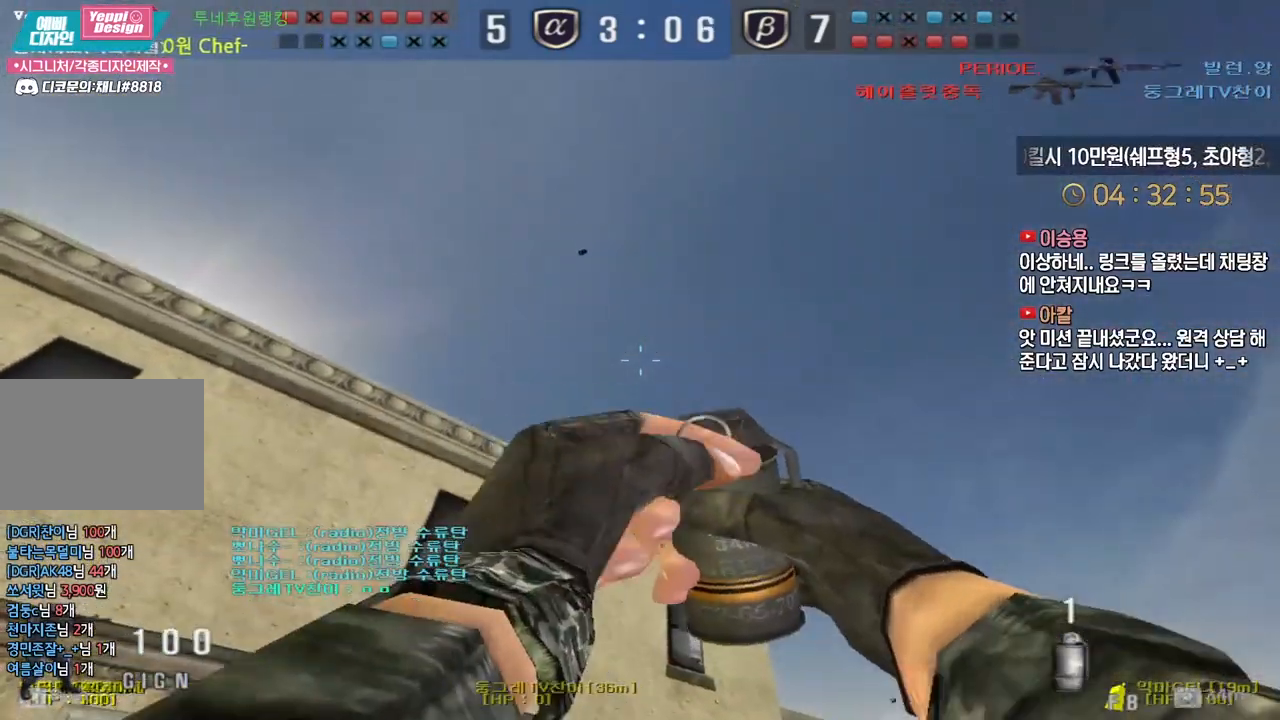
{"keys": ["d", "w"], "events": [[133, "space", "down"], [200, "space", "up"], [250, "a", "down"], [433, "a", "up"], [467, "d", "down"]]}
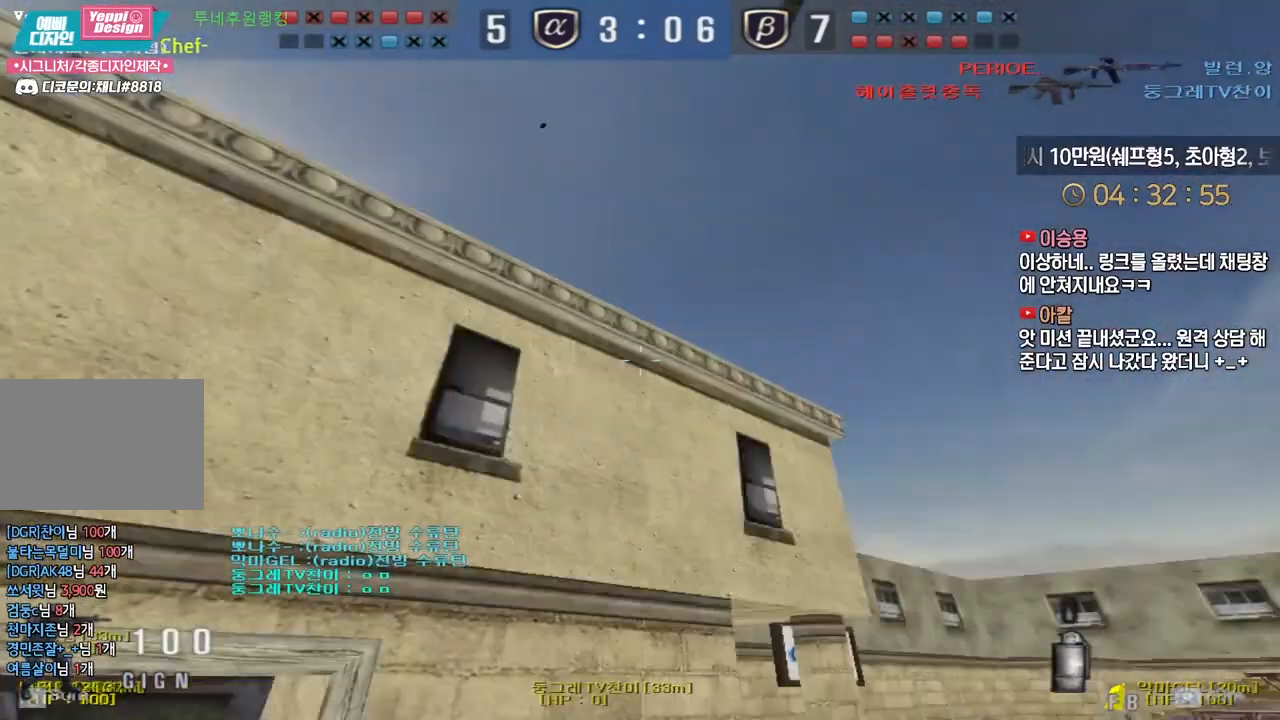
{"keys": ["d", "w"], "events": []}
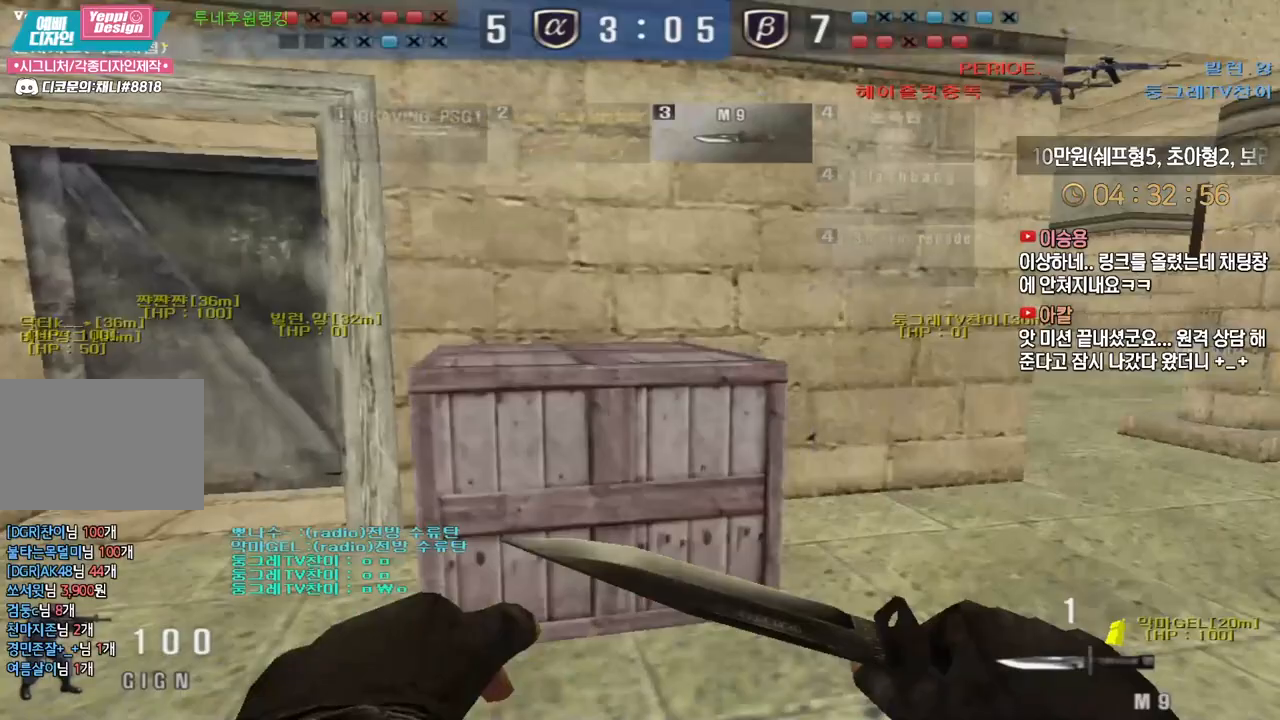
{"keys": ["d", "w"], "events": []}